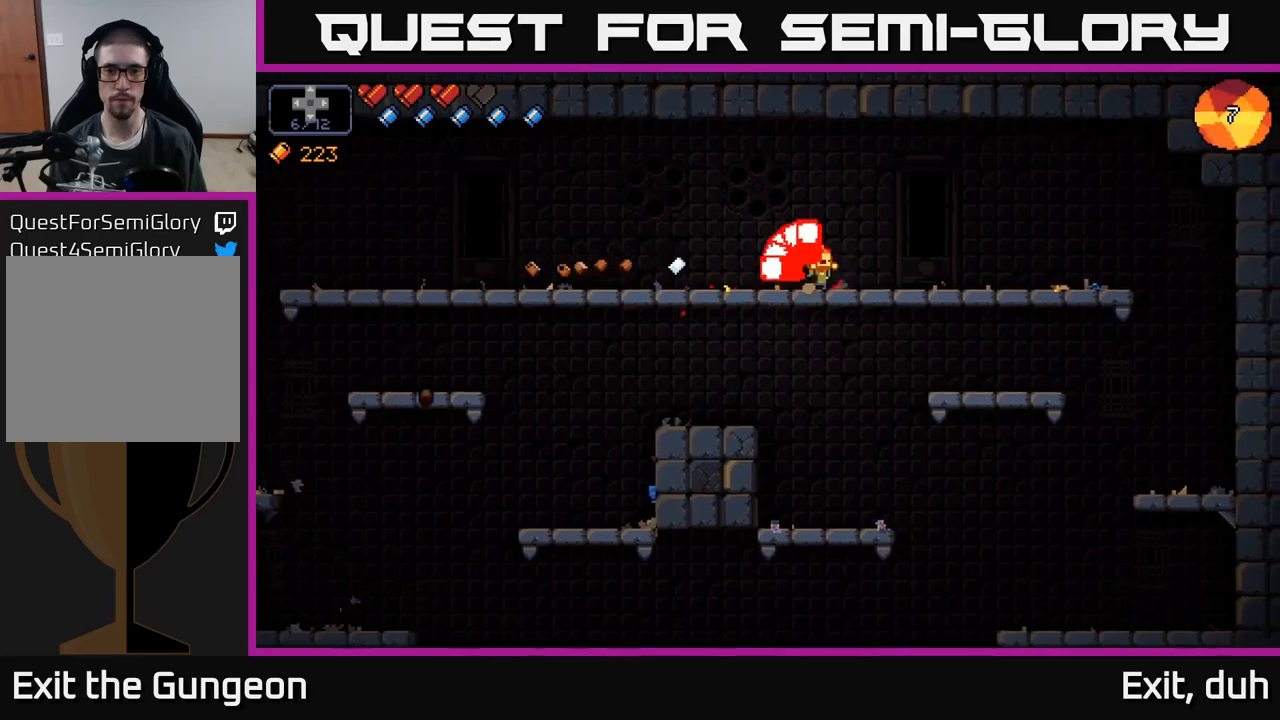
Gameplay with a controller (Xbox layout); each line is a JSON object with the inputs held at the frame after it. "events" lists button and stick changes between this image and that frame as [ms after this image, input, new state], when the widget could be followed in between.
{"buttons": ["A"], "left_stick": "down", "right_stick": "center", "events": [[67, "A", "up"], [167, "left_stick", "center"], [384, "left_stick", "down"], [417, "A", "down"]]}
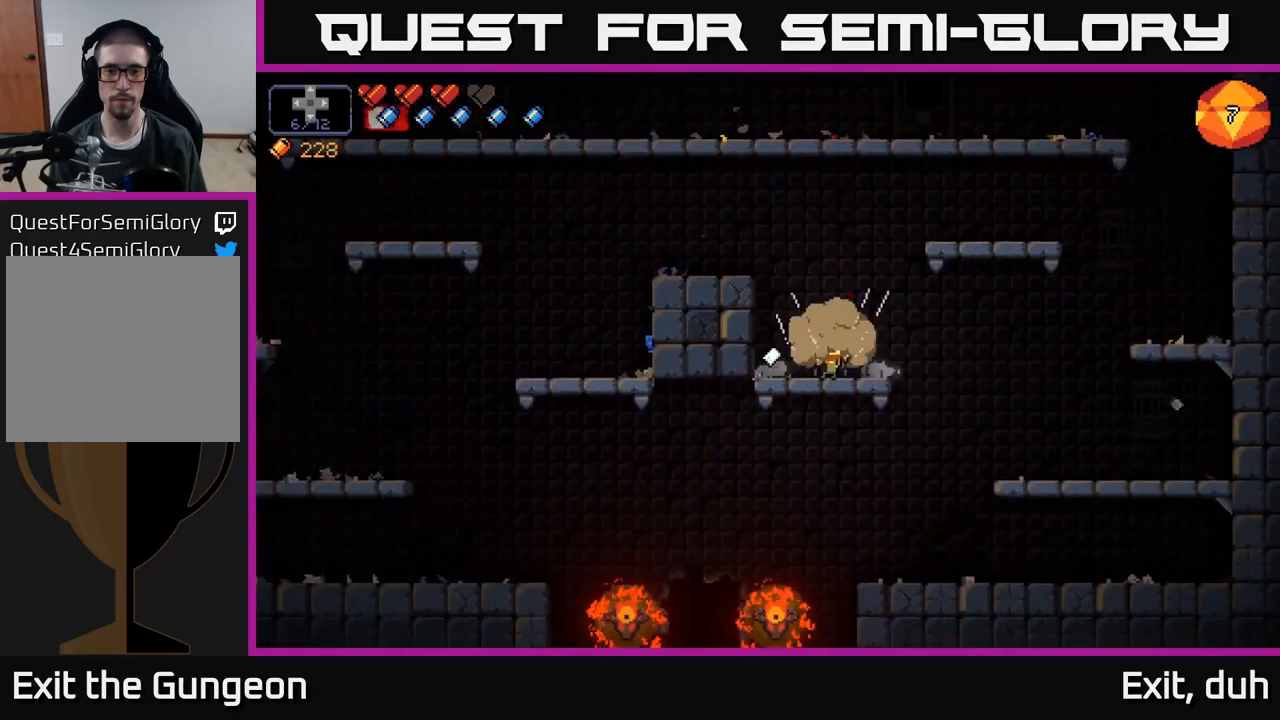
{"buttons": [], "left_stick": "center", "right_stick": "center", "events": [[17, "A", "up"], [67, "left_stick", "left"], [384, "left_stick", "center"]]}
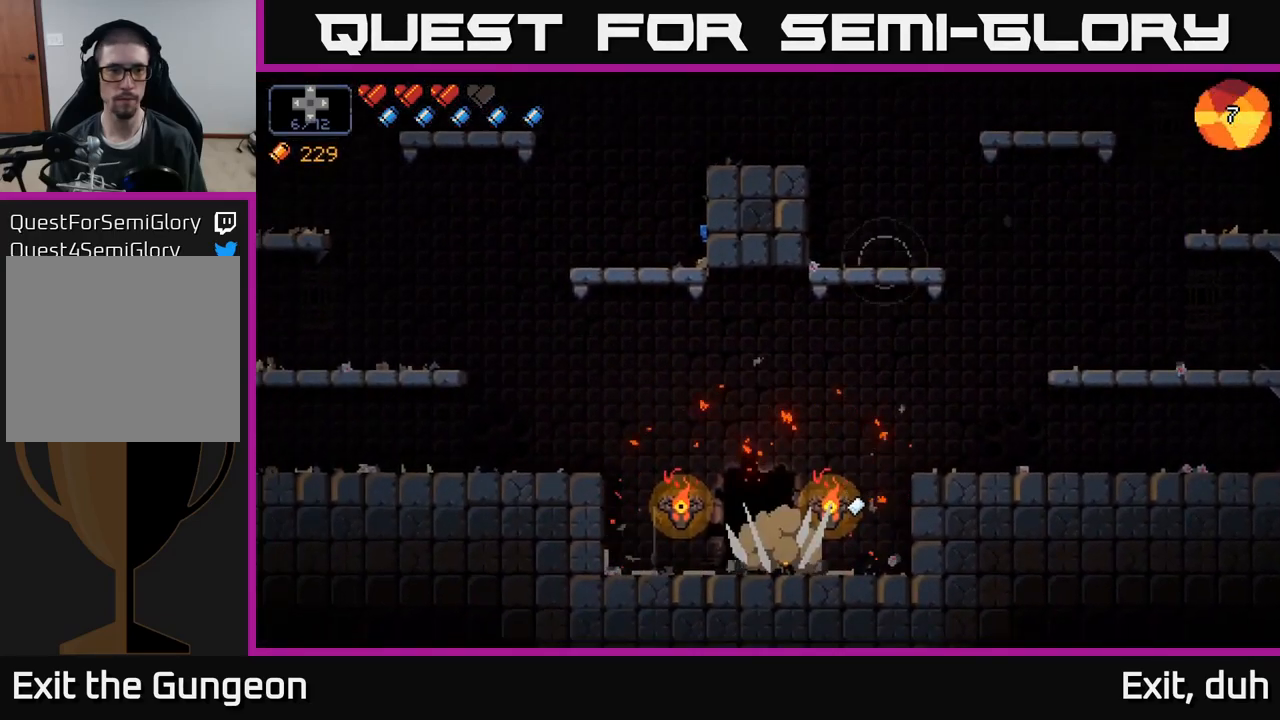
{"buttons": ["X"], "left_stick": "center", "right_stick": "center", "events": [[17, "X", "down"], [100, "X", "up"], [184, "X", "down"], [184, "left_stick", "left"], [250, "X", "up"], [334, "X", "down"], [334, "left_stick", "center"], [417, "X", "up"], [500, "X", "down"]]}
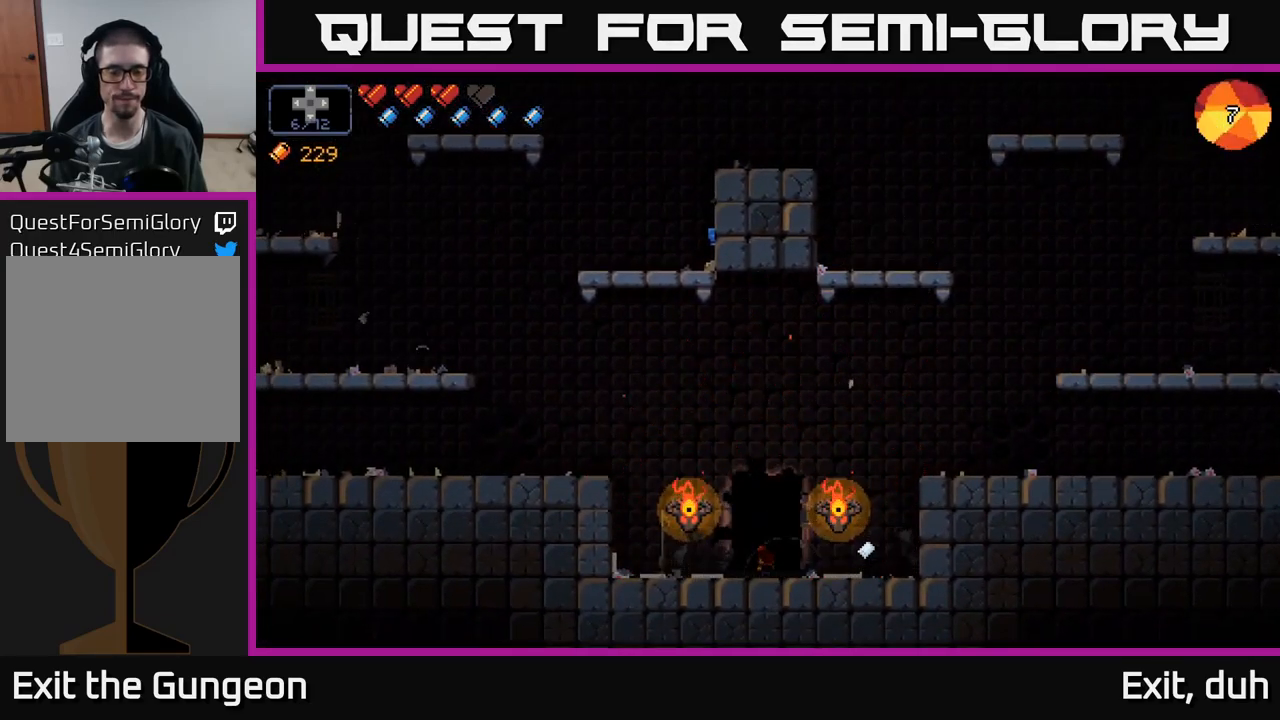
{"buttons": ["X"], "left_stick": "center", "right_stick": "center", "events": [[134, "X", "up"], [217, "X", "down"], [384, "X", "up"], [450, "X", "down"]]}
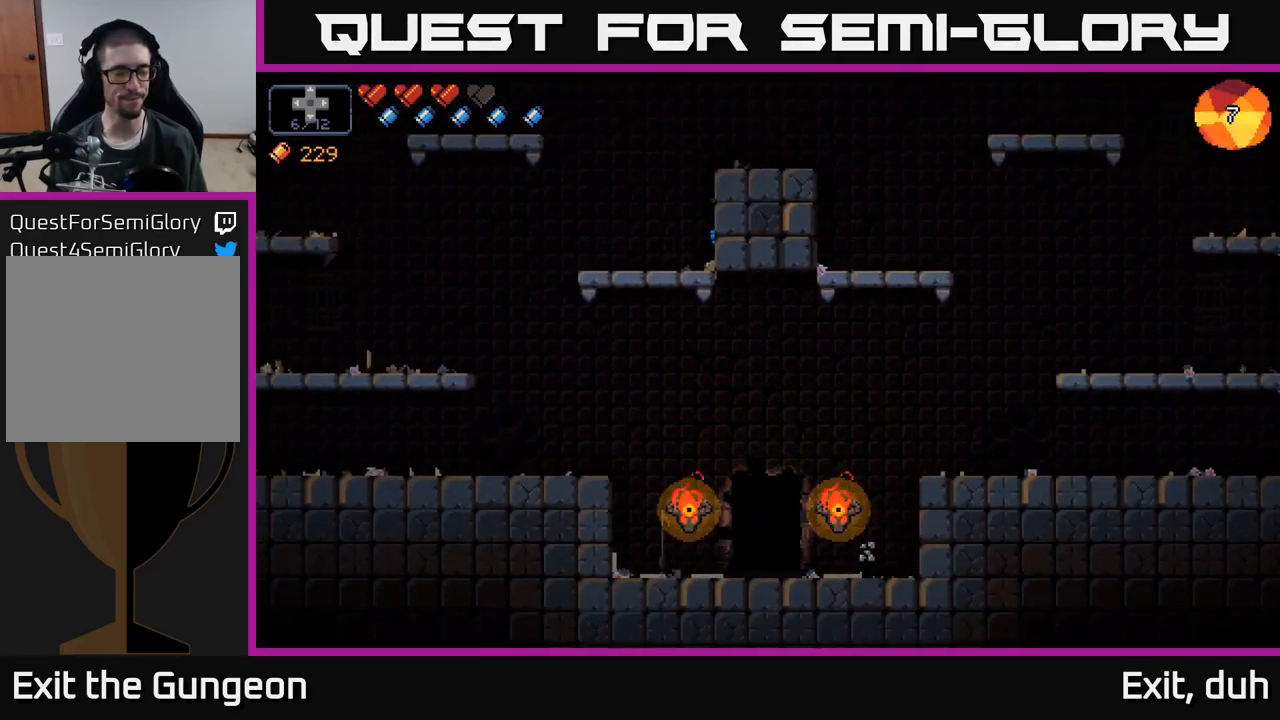
{"buttons": ["X"], "left_stick": "center", "right_stick": "center", "events": [[67, "X", "up"], [167, "X", "down"], [284, "X", "up"], [400, "X", "down"]]}
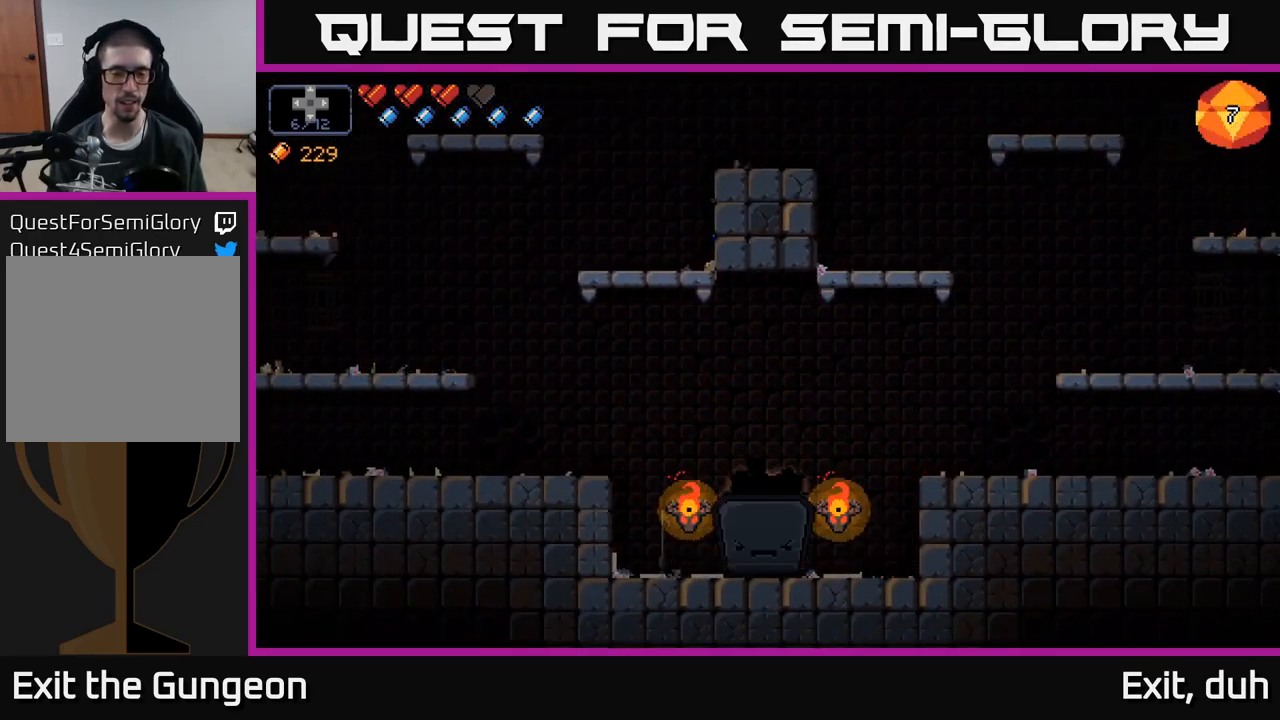
{"buttons": [], "left_stick": "center", "right_stick": "center", "events": [[34, "X", "up"], [117, "X", "down"], [267, "X", "up"], [334, "X", "down"], [417, "X", "up"]]}
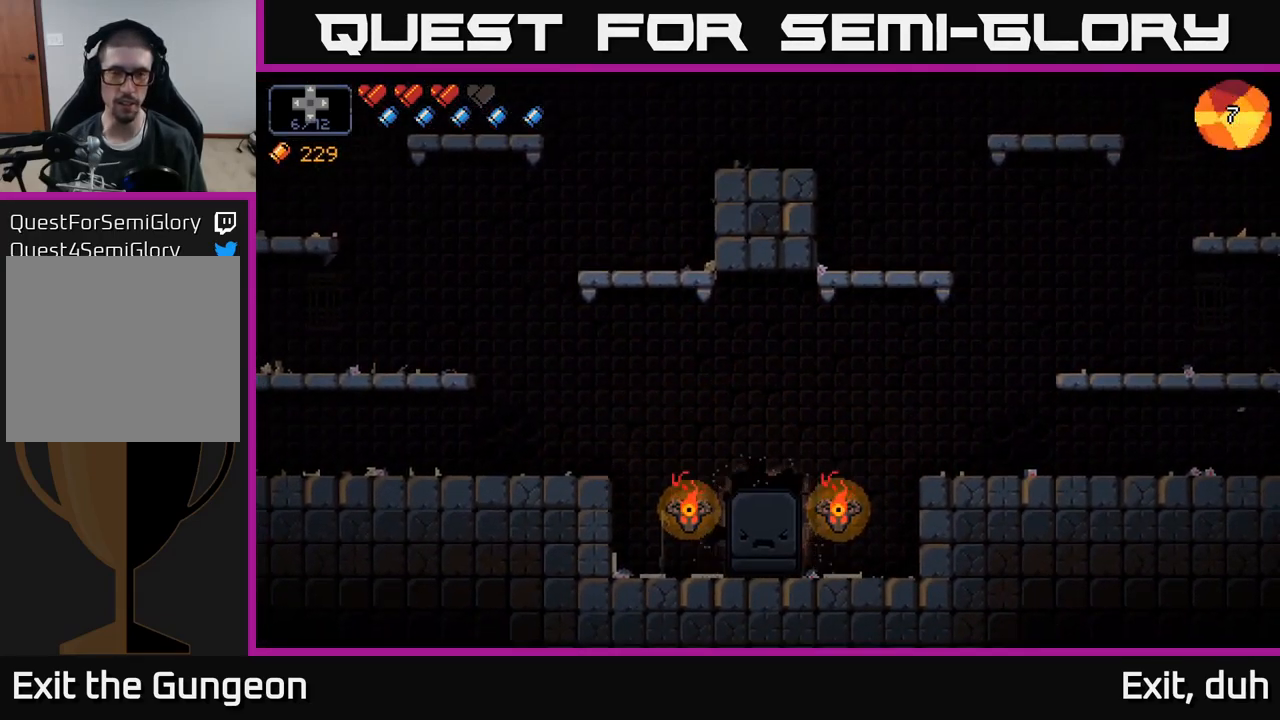
{"buttons": [], "left_stick": "center", "right_stick": "center", "events": []}
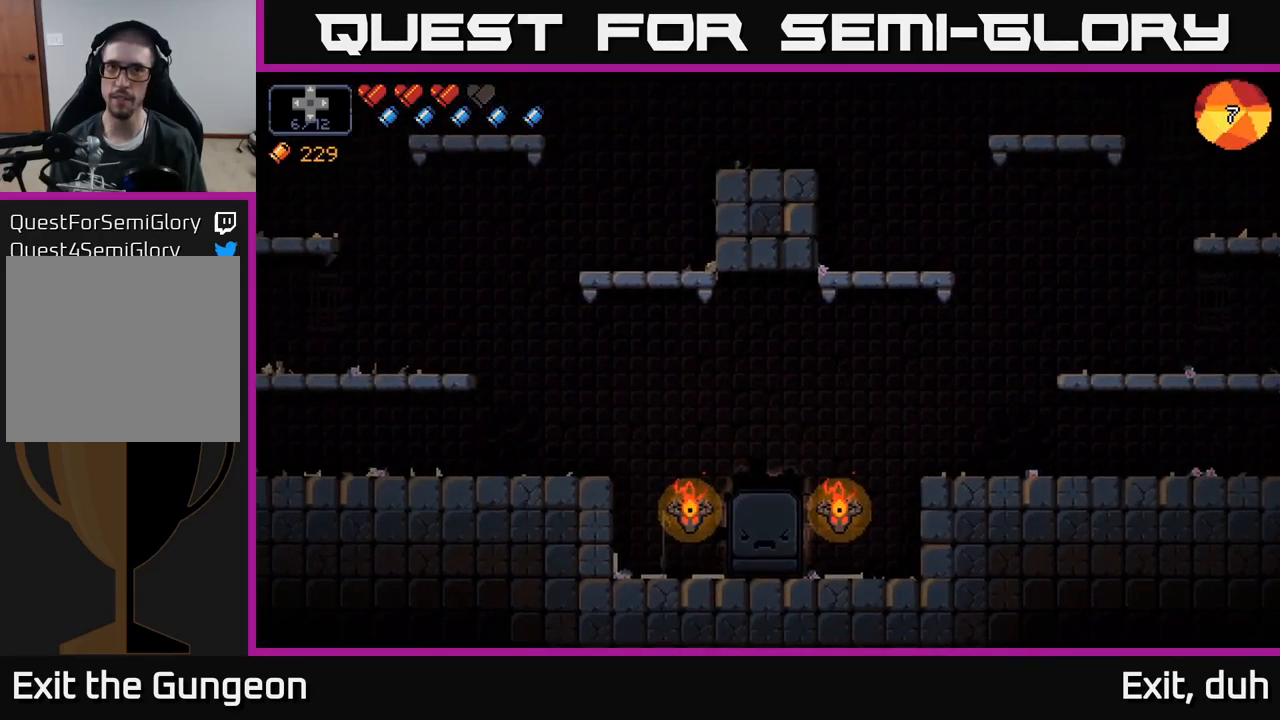
{"buttons": [], "left_stick": "center", "right_stick": "center", "events": []}
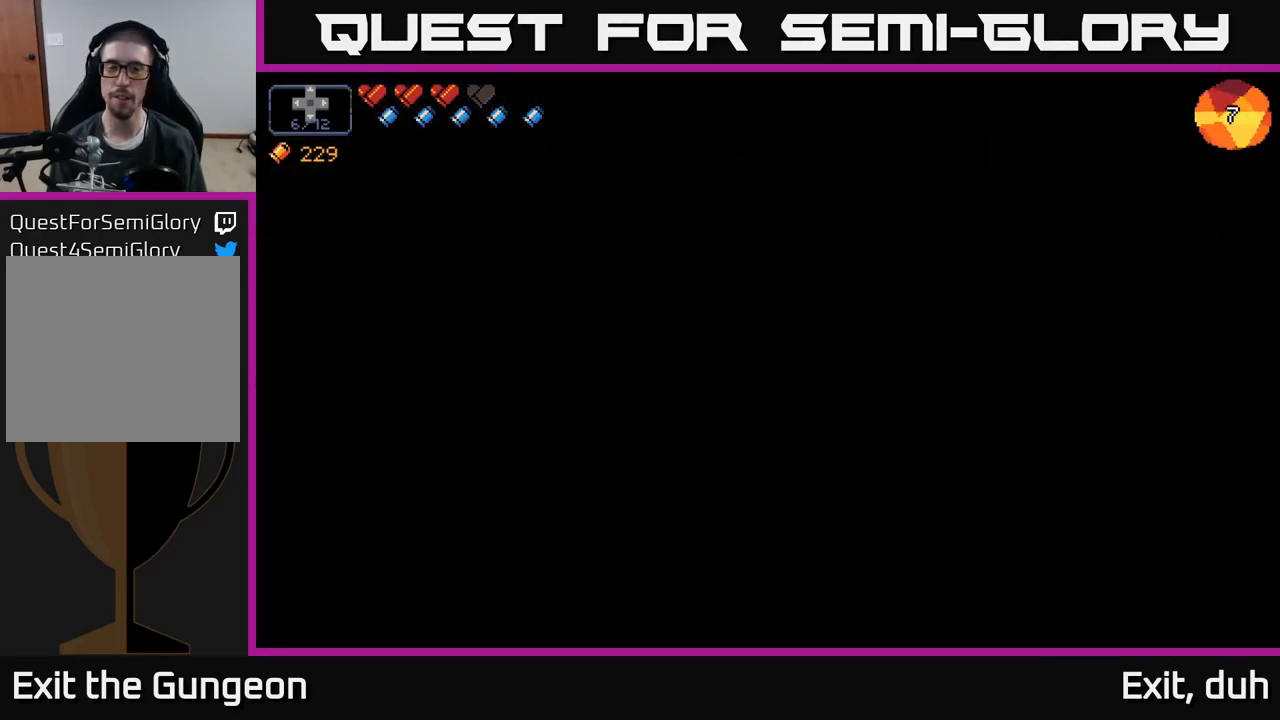
{"buttons": [], "left_stick": "center", "right_stick": "center", "events": []}
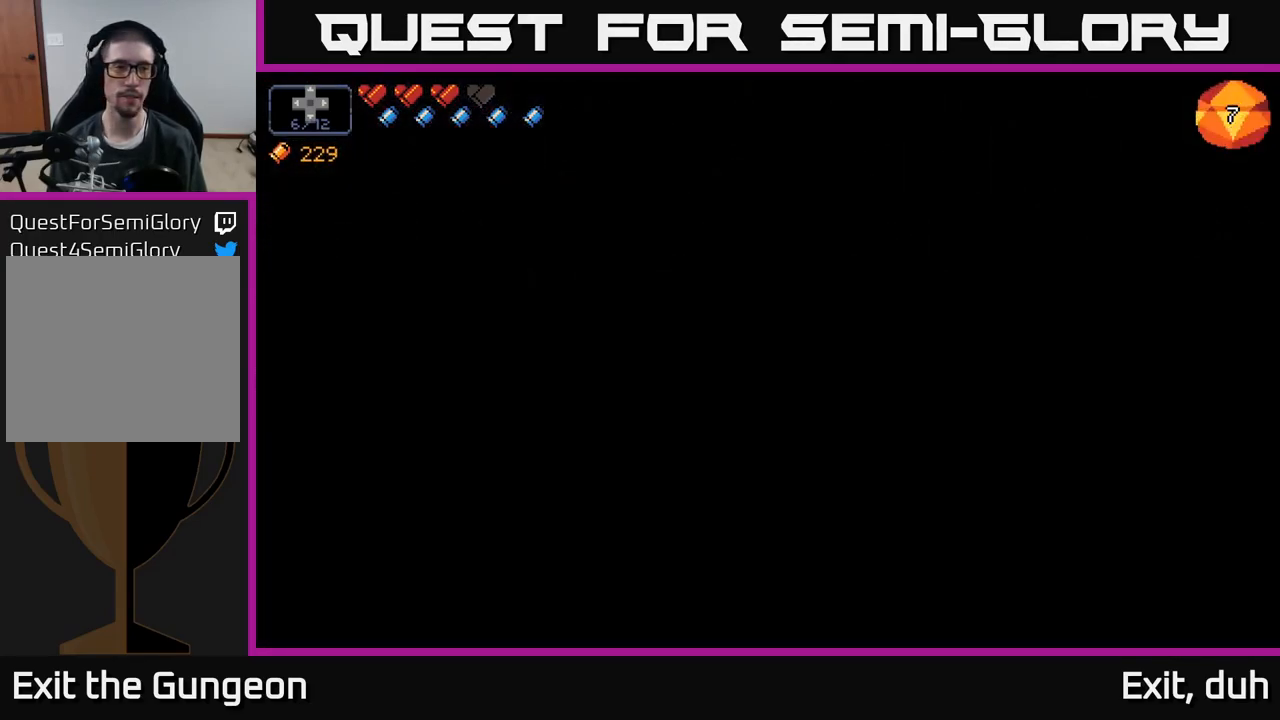
{"buttons": [], "left_stick": "center", "right_stick": "center", "events": []}
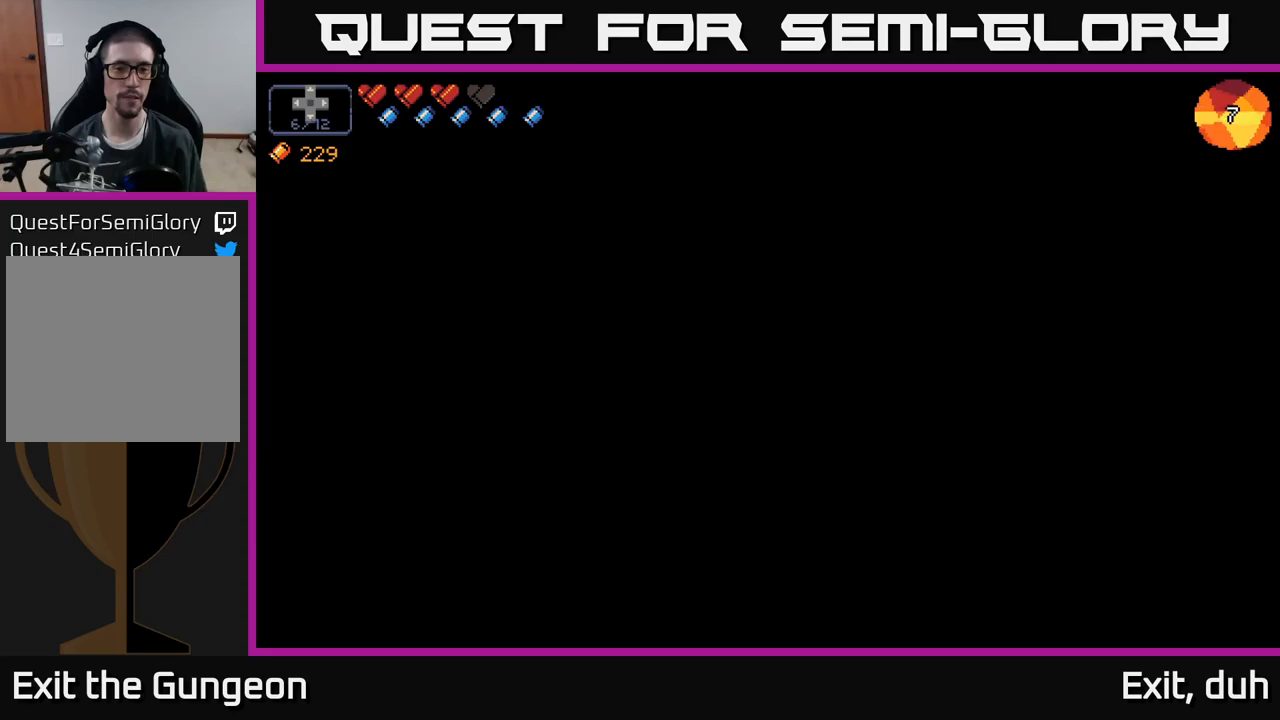
{"buttons": [], "left_stick": "center", "right_stick": "center", "events": []}
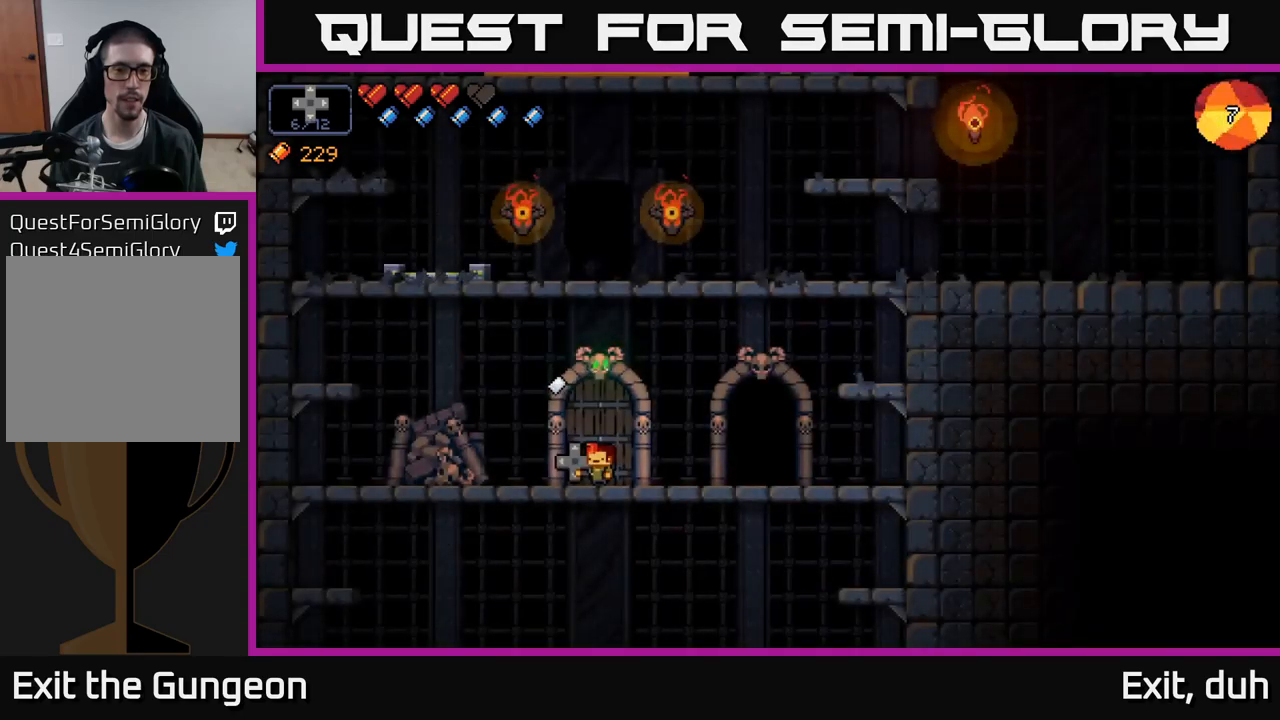
{"buttons": [], "left_stick": "right", "right_stick": "center", "events": [[333, "left_stick", "right"]]}
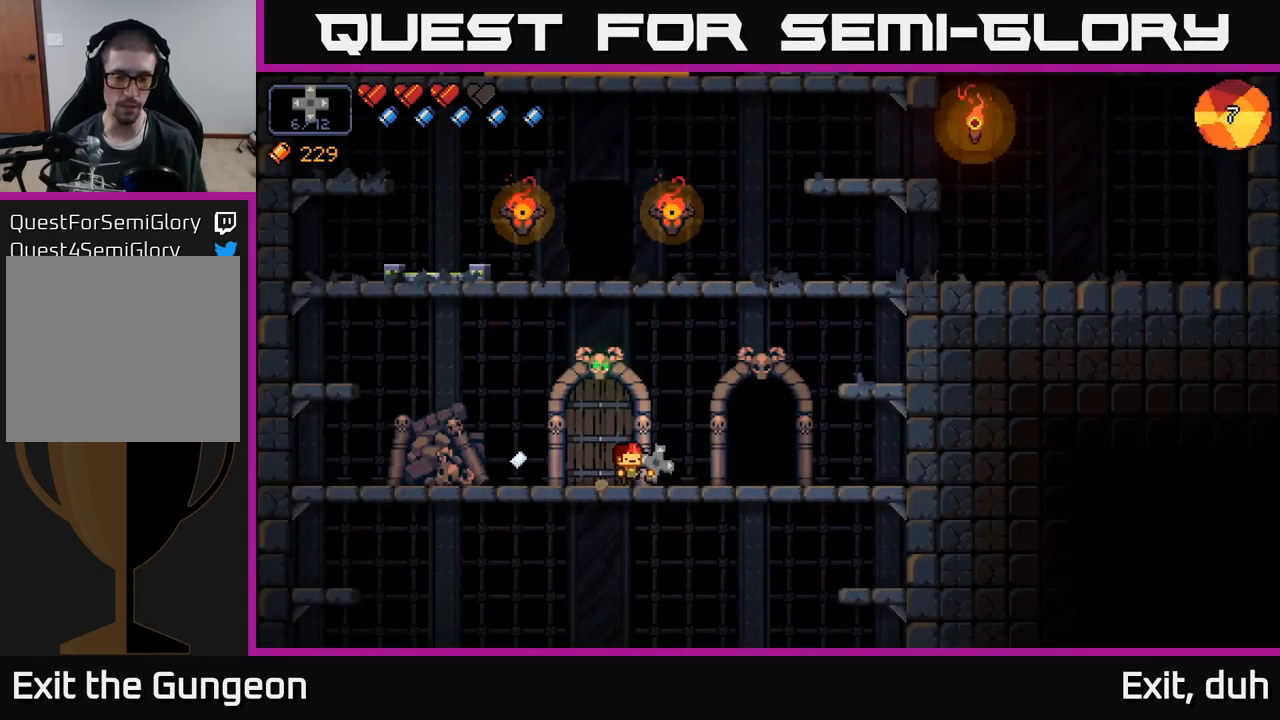
{"buttons": ["X"], "left_stick": "center", "right_stick": "center", "events": [[350, "X", "down"], [400, "X", "up"], [466, "left_stick", "center"], [483, "X", "down"]]}
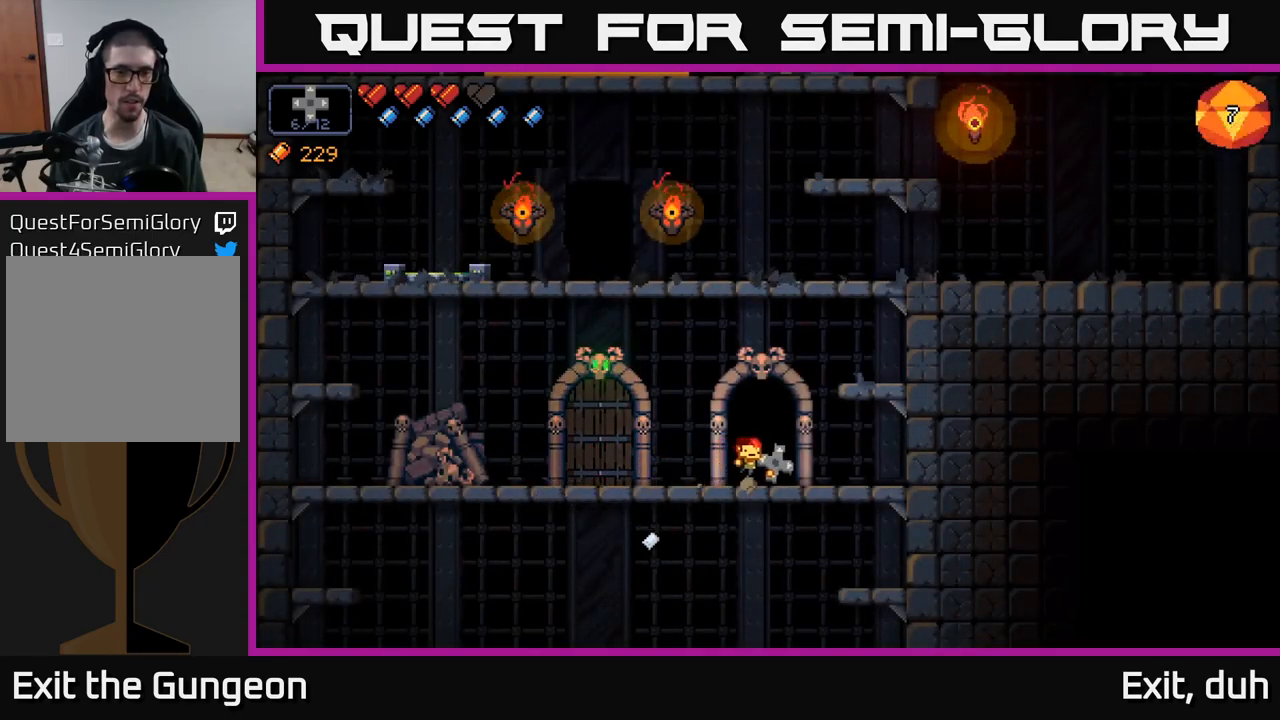
{"buttons": ["X"], "left_stick": "center", "right_stick": "center", "events": [[50, "X", "up"], [150, "X", "down"], [200, "X", "up"], [300, "X", "down"], [383, "X", "up"], [466, "X", "down"]]}
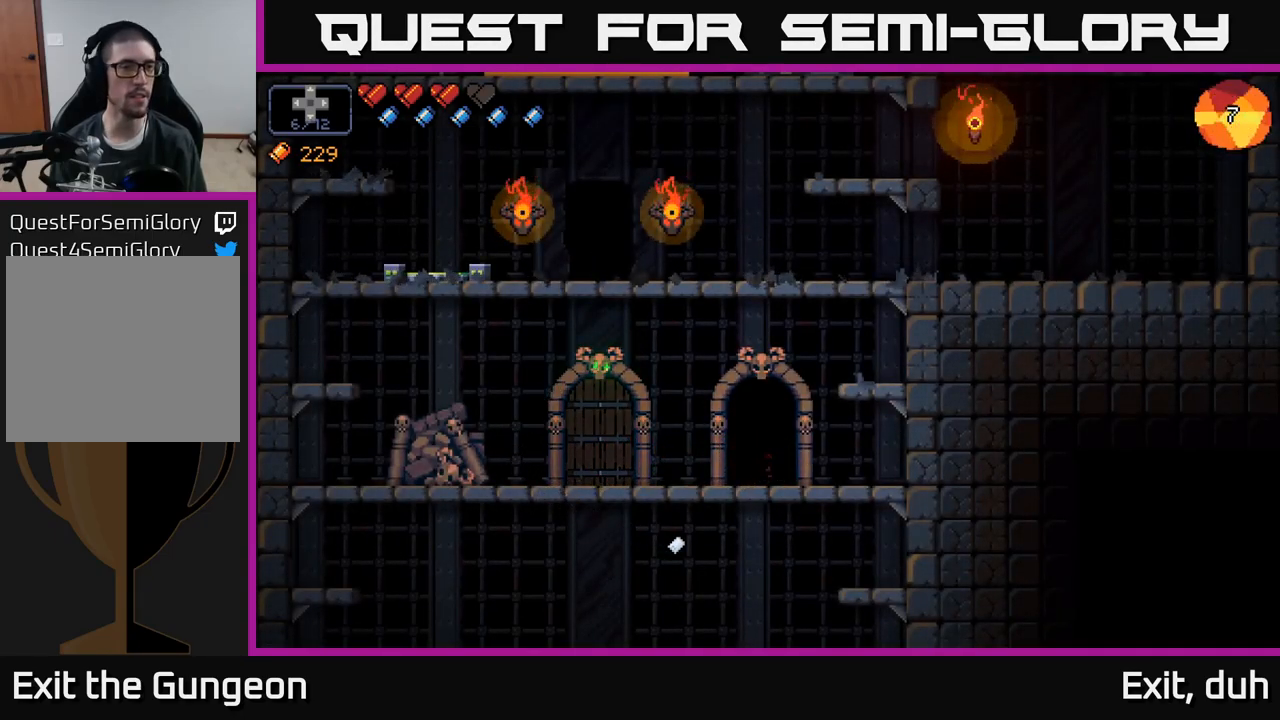
{"buttons": [], "left_stick": "center", "right_stick": "center", "events": [[83, "X", "up"], [166, "X", "down"], [300, "X", "up"], [383, "X", "down"], [500, "X", "up"]]}
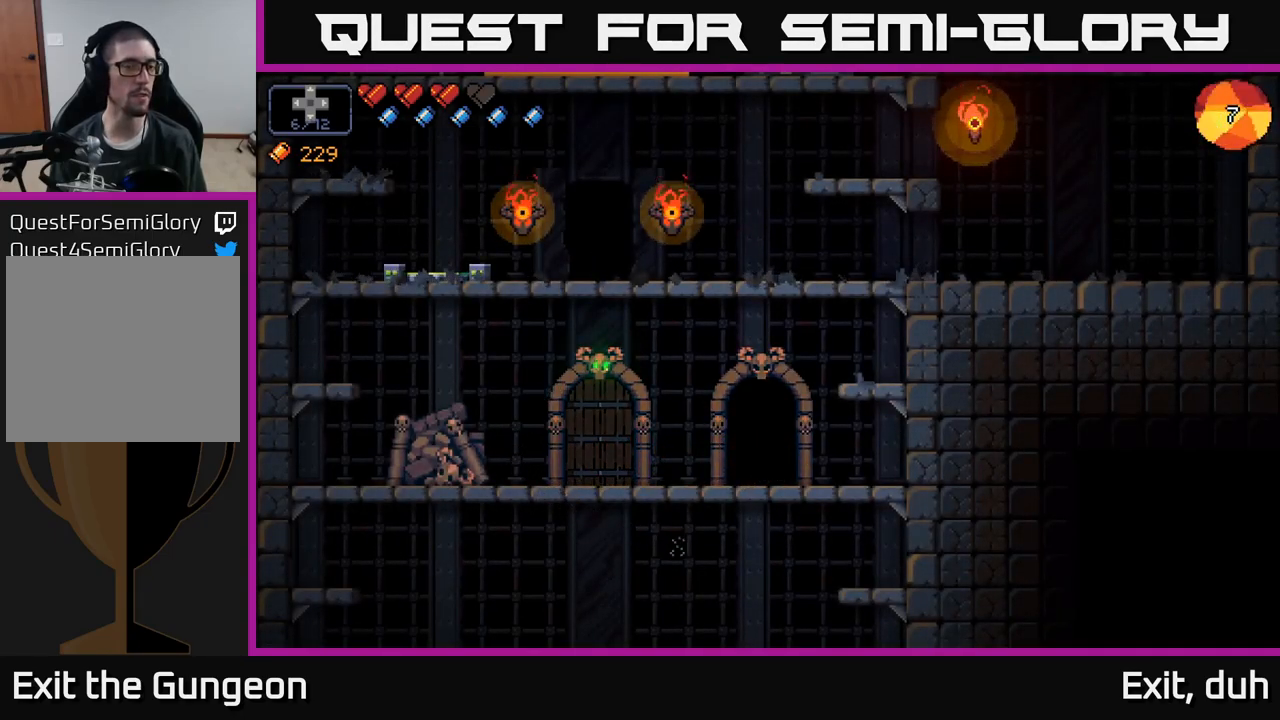
{"buttons": [], "left_stick": "center", "right_stick": "center", "events": [[83, "X", "down"], [233, "X", "up"], [316, "X", "down"], [466, "X", "up"]]}
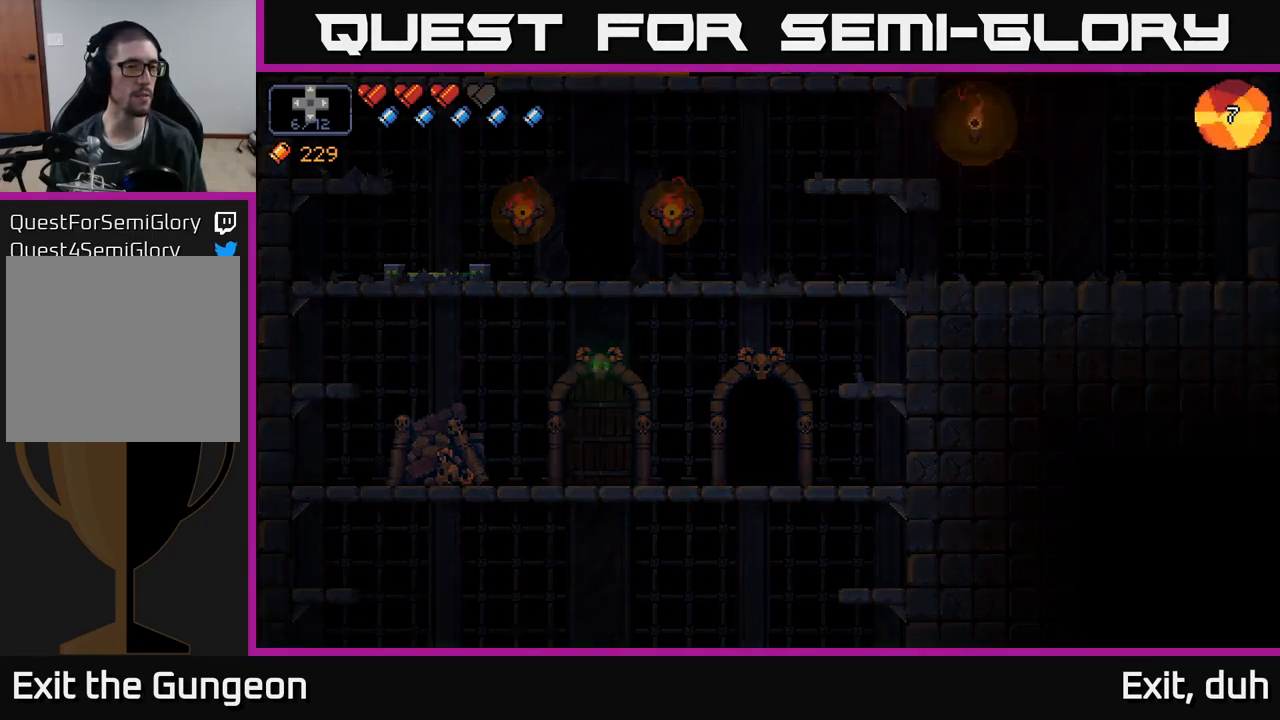
{"buttons": [], "left_stick": "center", "right_stick": "center", "events": [[66, "X", "down"], [216, "X", "up"], [283, "X", "down"], [400, "X", "up"]]}
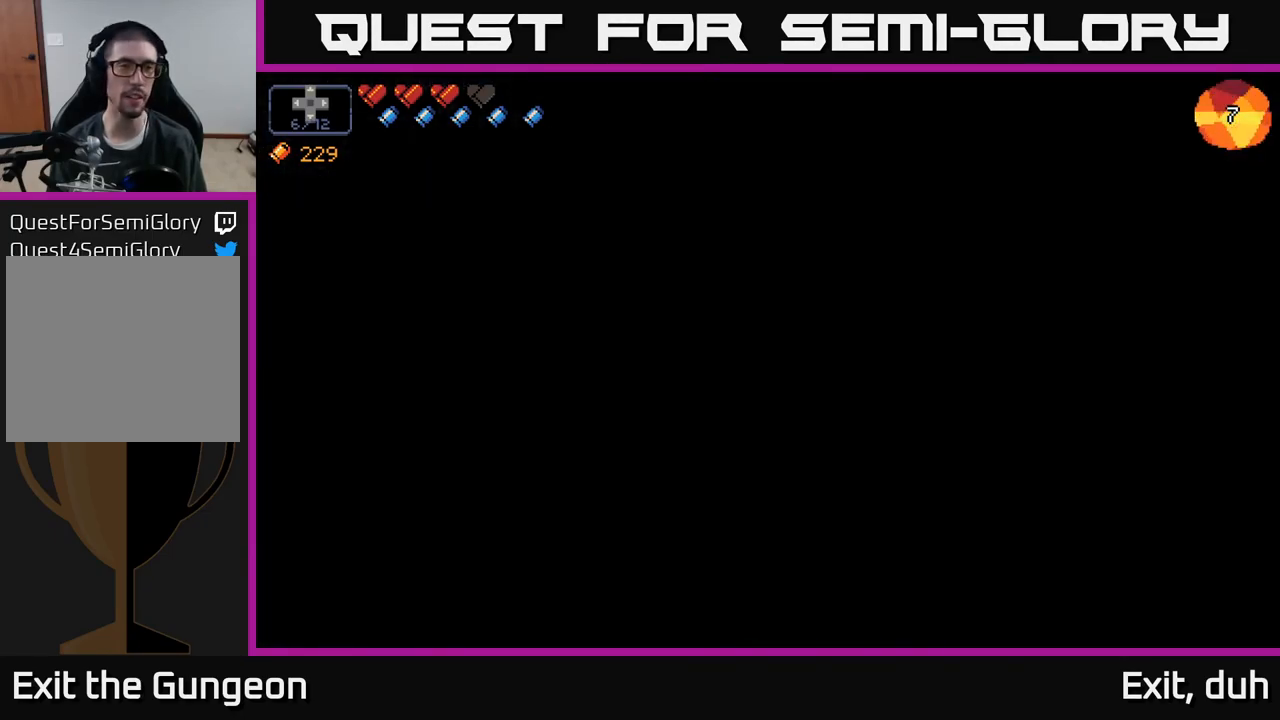
{"buttons": [], "left_stick": "center", "right_stick": "center", "events": []}
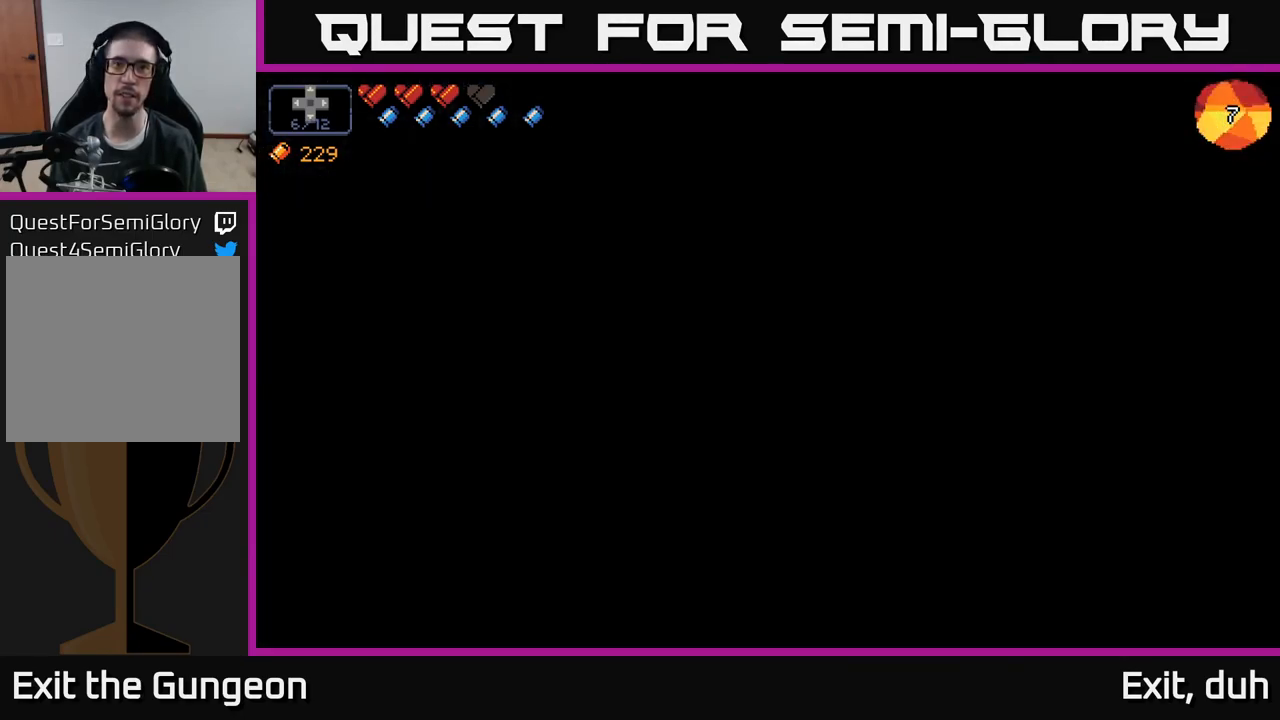
{"buttons": [], "left_stick": "right", "right_stick": "center", "events": [[350, "left_stick", "right"]]}
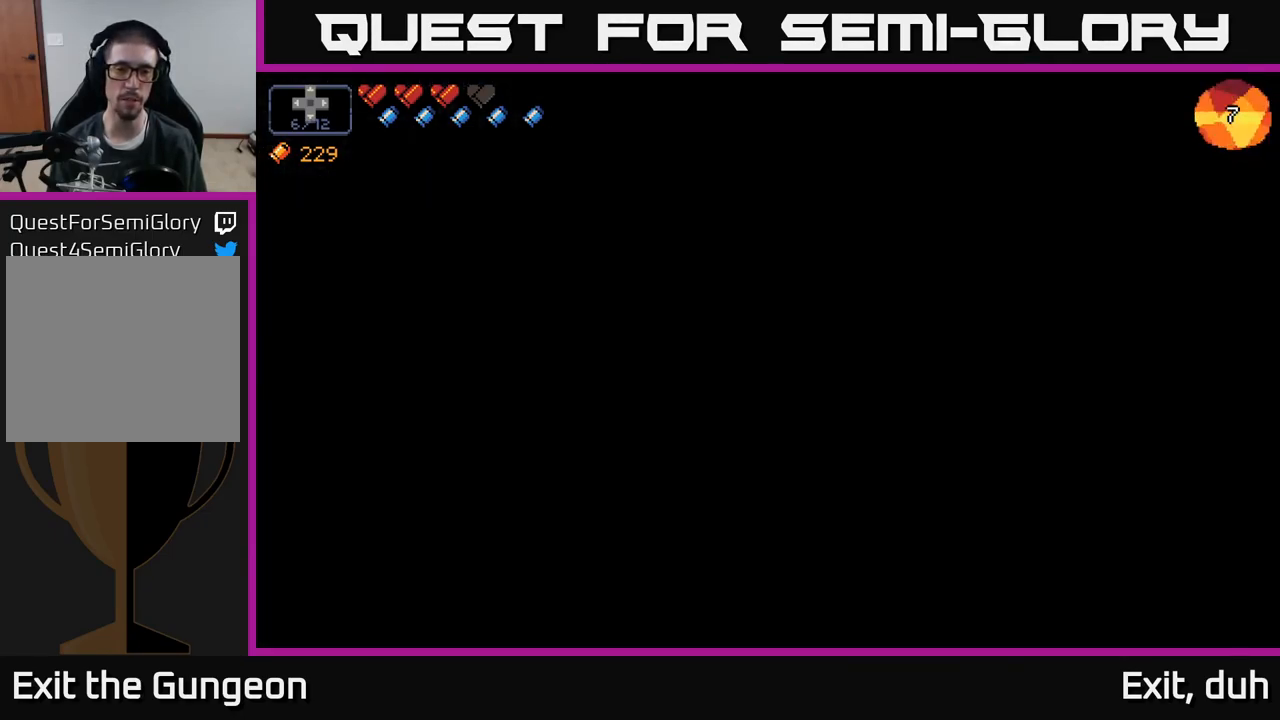
{"buttons": [], "left_stick": "center", "right_stick": "right", "events": [[66, "left_stick", "center"], [166, "right_stick", "right"], [183, "left_stick", "right"], [416, "left_stick", "center"]]}
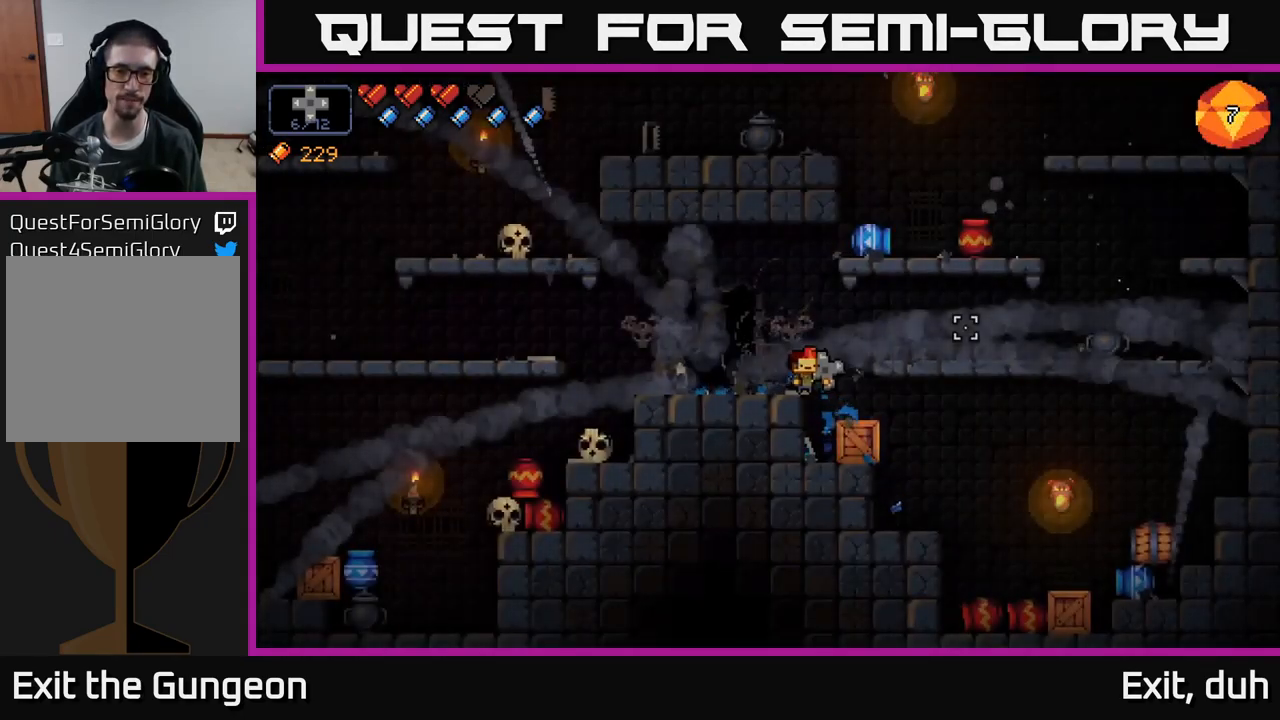
{"buttons": [], "left_stick": "right", "right_stick": "right", "events": [[350, "left_stick", "right"]]}
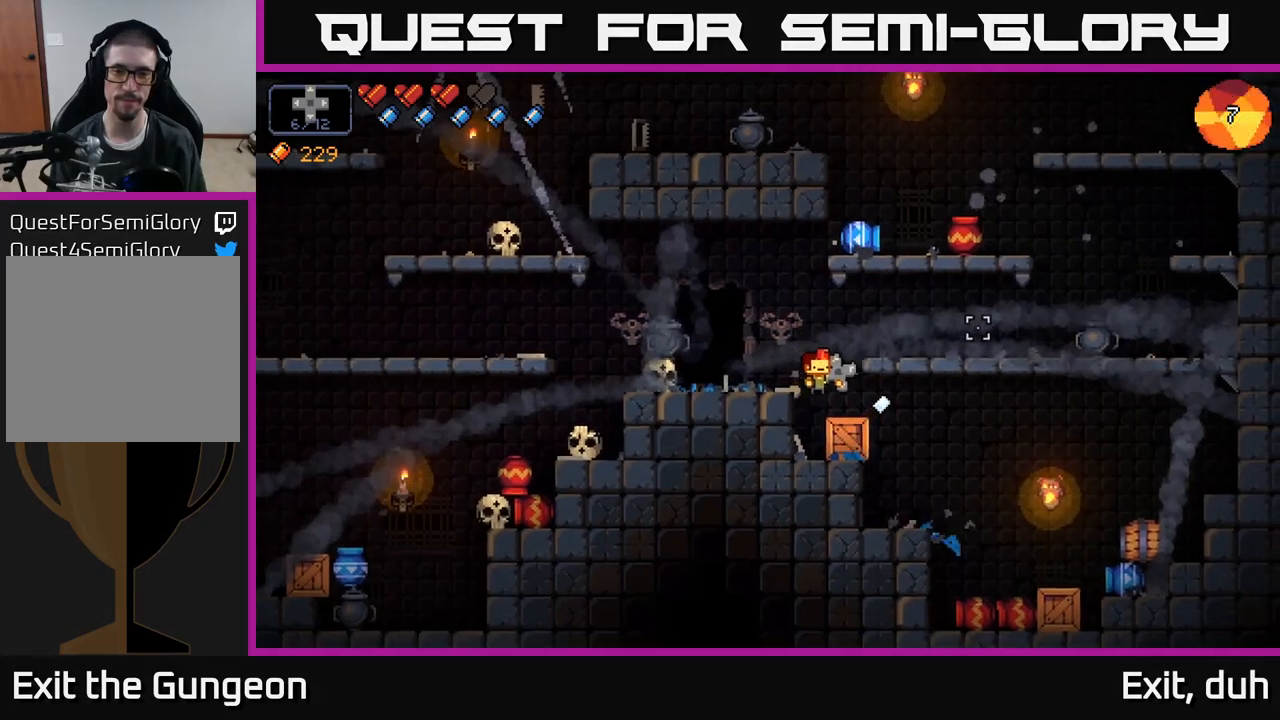
{"buttons": [], "left_stick": "left", "right_stick": "right", "events": [[83, "left_stick", "center"], [200, "left_stick", "left"], [217, "A", "down"], [367, "A", "up"]]}
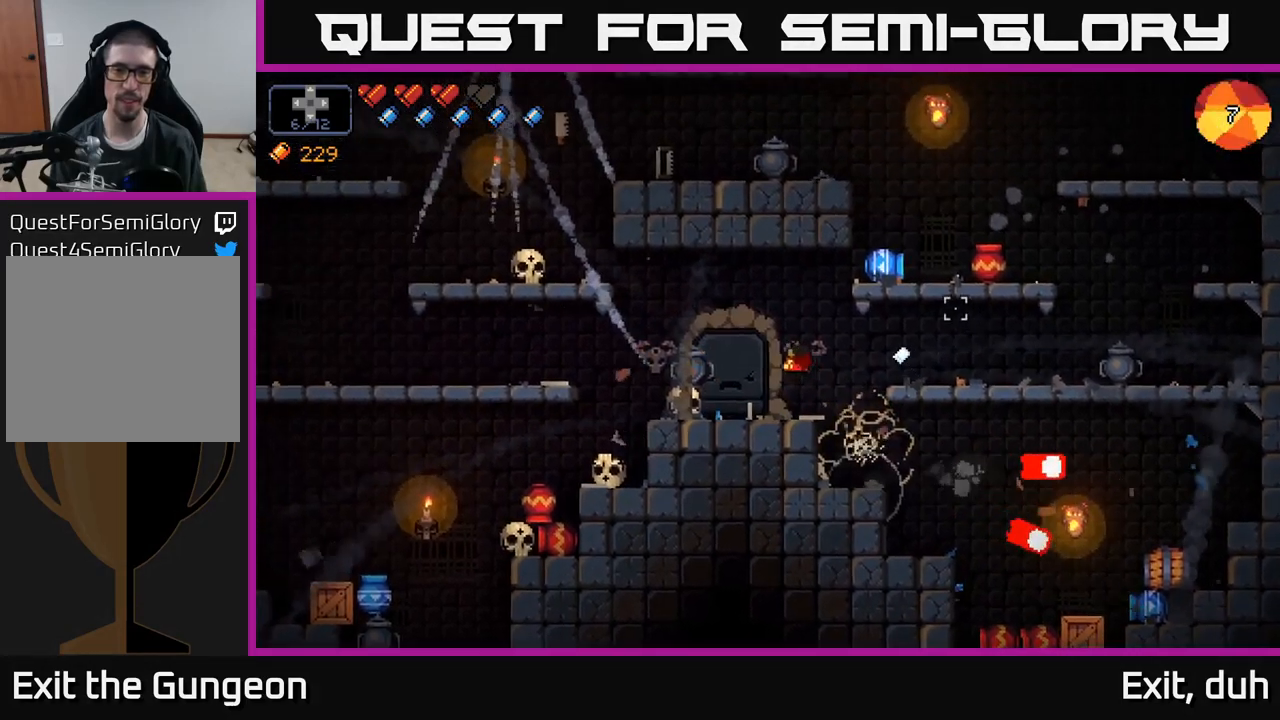
{"buttons": ["A"], "left_stick": "right", "right_stick": "up-right", "events": [[133, "left_stick", "center"], [250, "left_stick", "right"], [317, "A", "down"], [433, "right_stick", "up-right"]]}
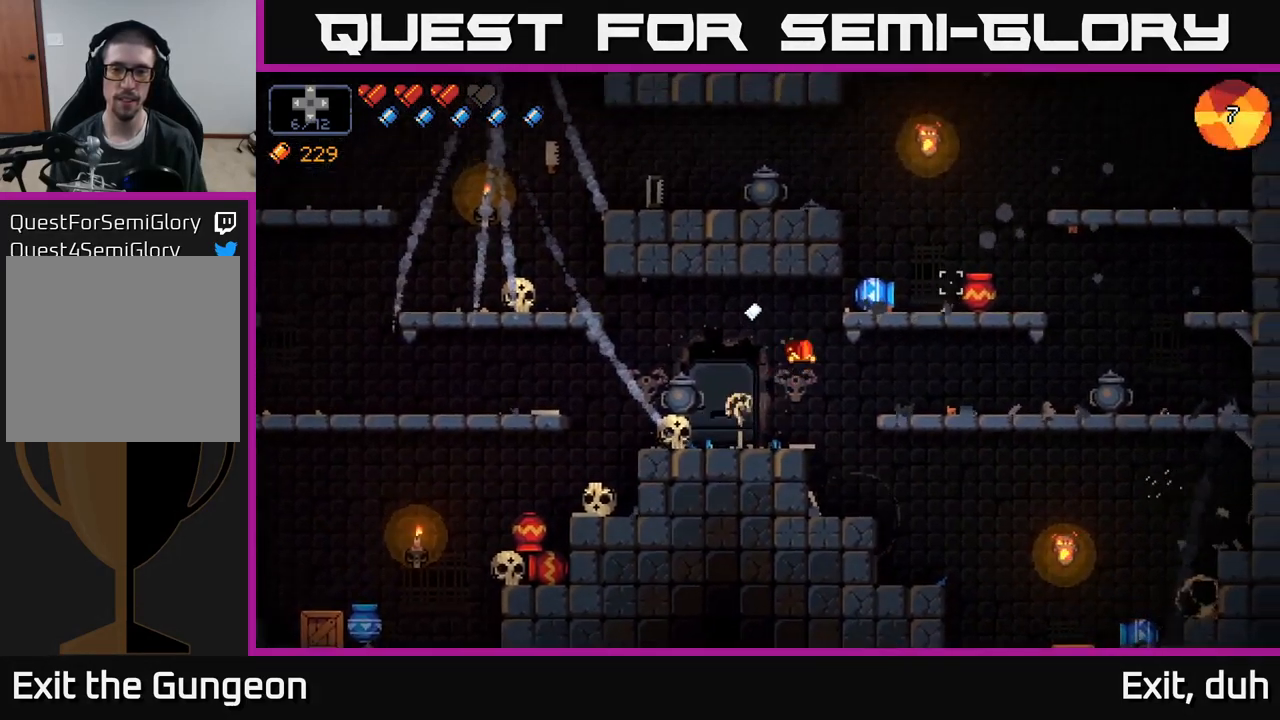
{"buttons": ["A"], "left_stick": "left", "right_stick": "up-right", "events": [[300, "A", "up"], [333, "left_stick", "center"], [417, "left_stick", "left"], [450, "A", "down"]]}
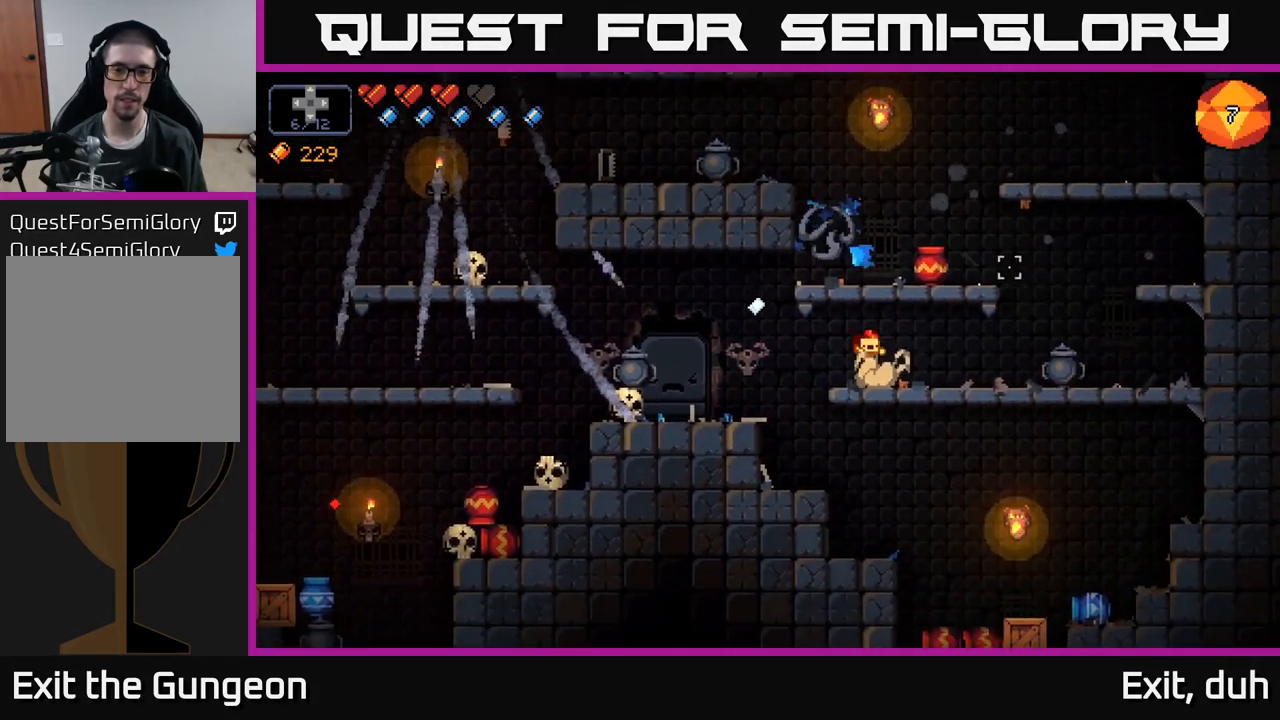
{"buttons": [], "left_stick": "center", "right_stick": "left", "events": [[100, "A", "up"], [100, "left_stick", "center"], [233, "left_stick", "right"], [433, "left_stick", "center"], [433, "right_stick", "left"]]}
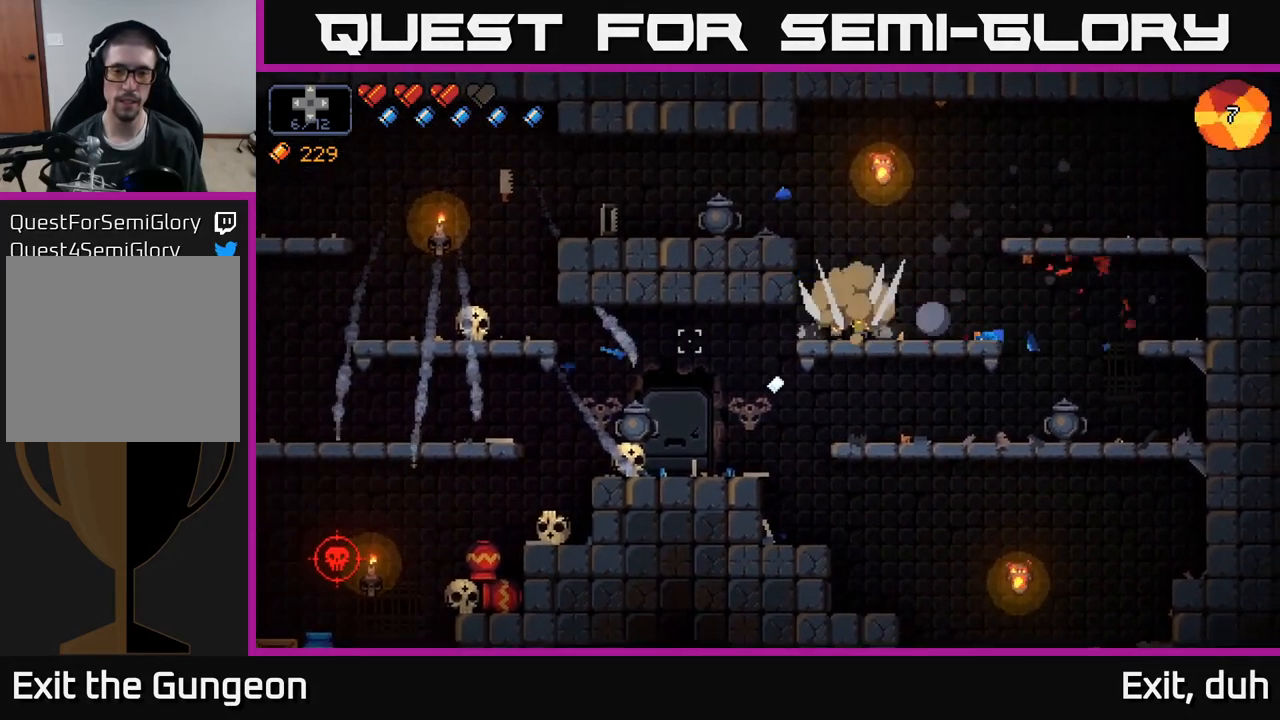
{"buttons": [], "left_stick": "left", "right_stick": "down-left", "events": [[233, "left_stick", "down"], [267, "A", "down"], [283, "right_stick", "down-left"], [400, "A", "up"], [483, "left_stick", "left"]]}
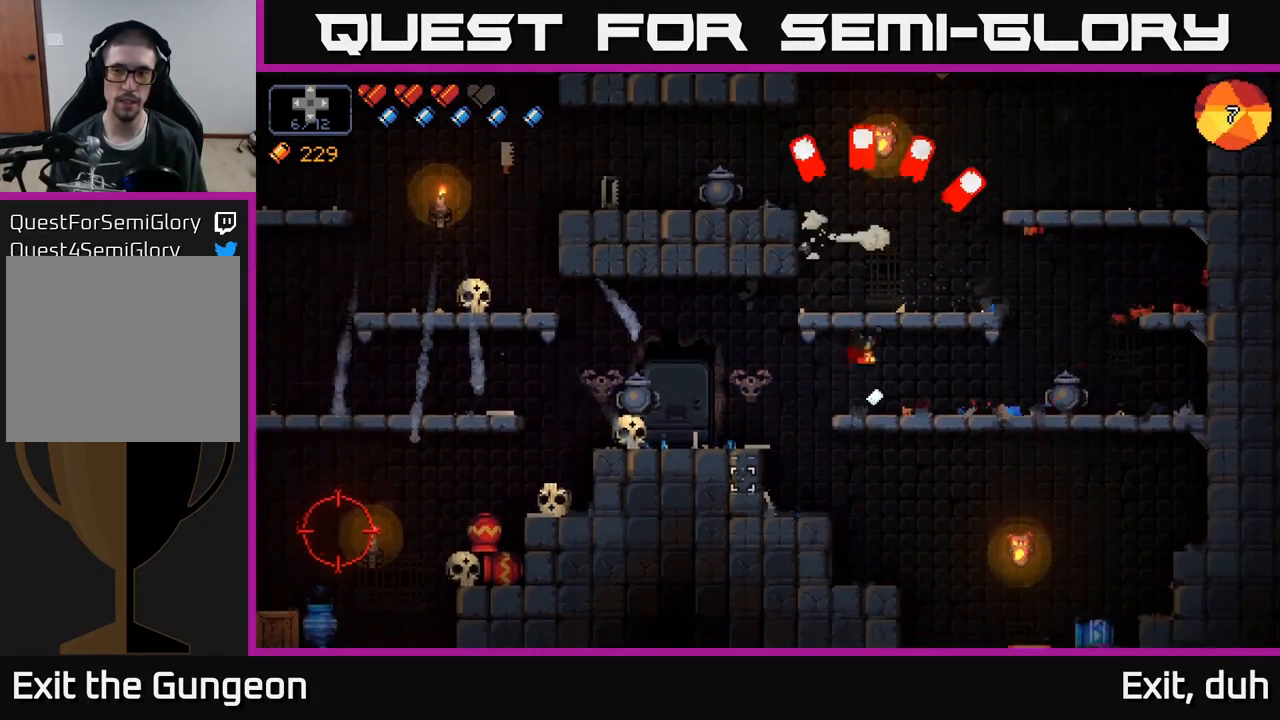
{"buttons": [], "left_stick": "left", "right_stick": "left", "events": [[267, "right_stick", "left"]]}
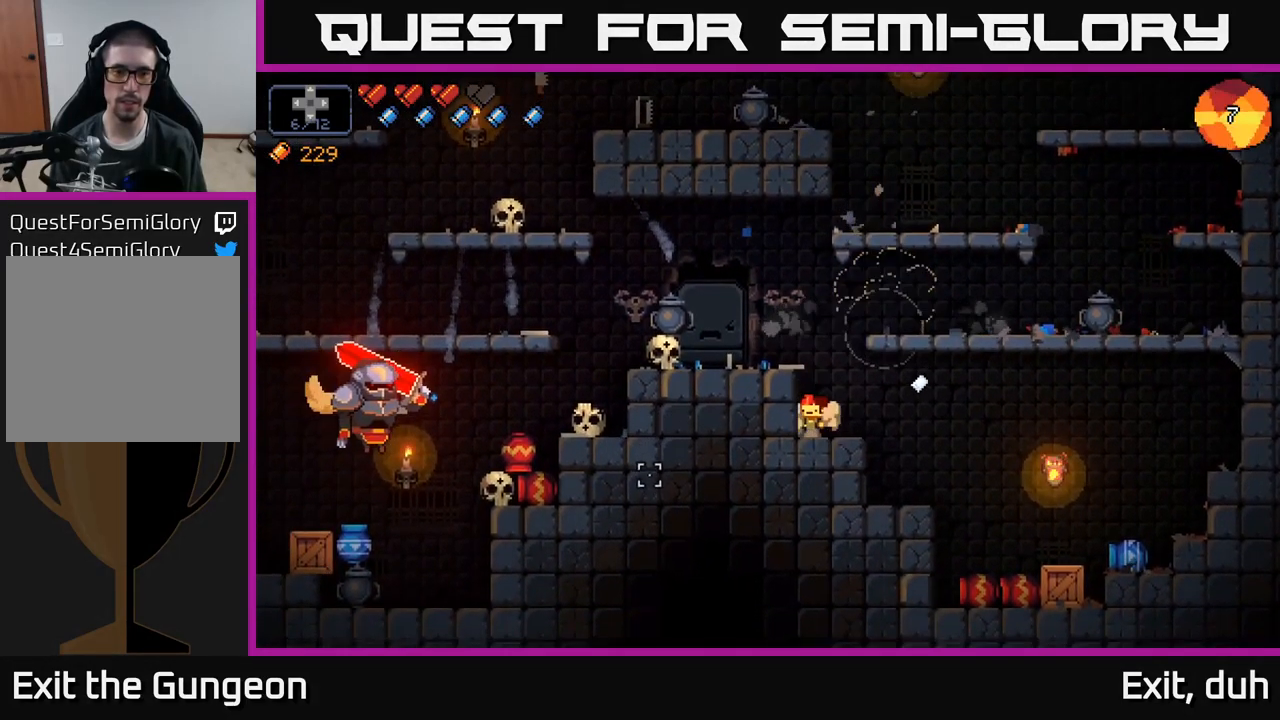
{"buttons": [], "left_stick": "left", "right_stick": "left", "events": [[83, "A", "down"], [200, "A", "up"]]}
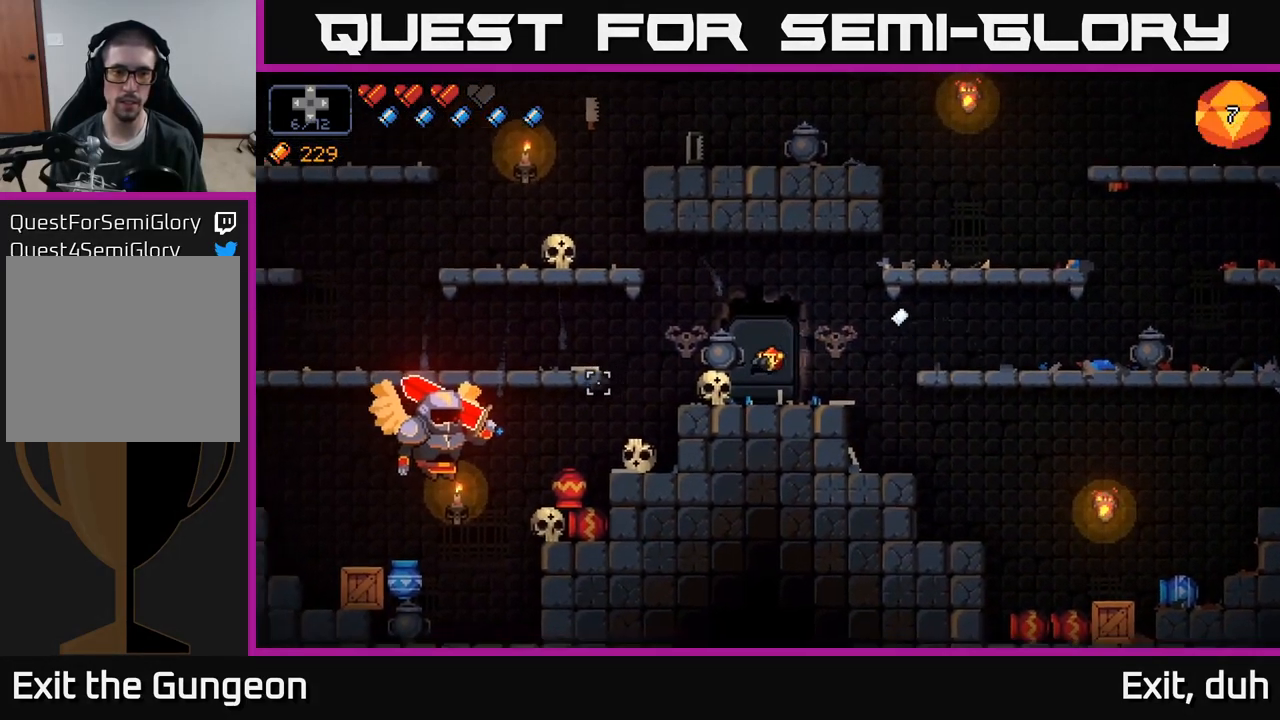
{"buttons": ["R2"], "left_stick": "center", "right_stick": "left", "events": [[117, "R2", "down"], [283, "left_stick", "center"]]}
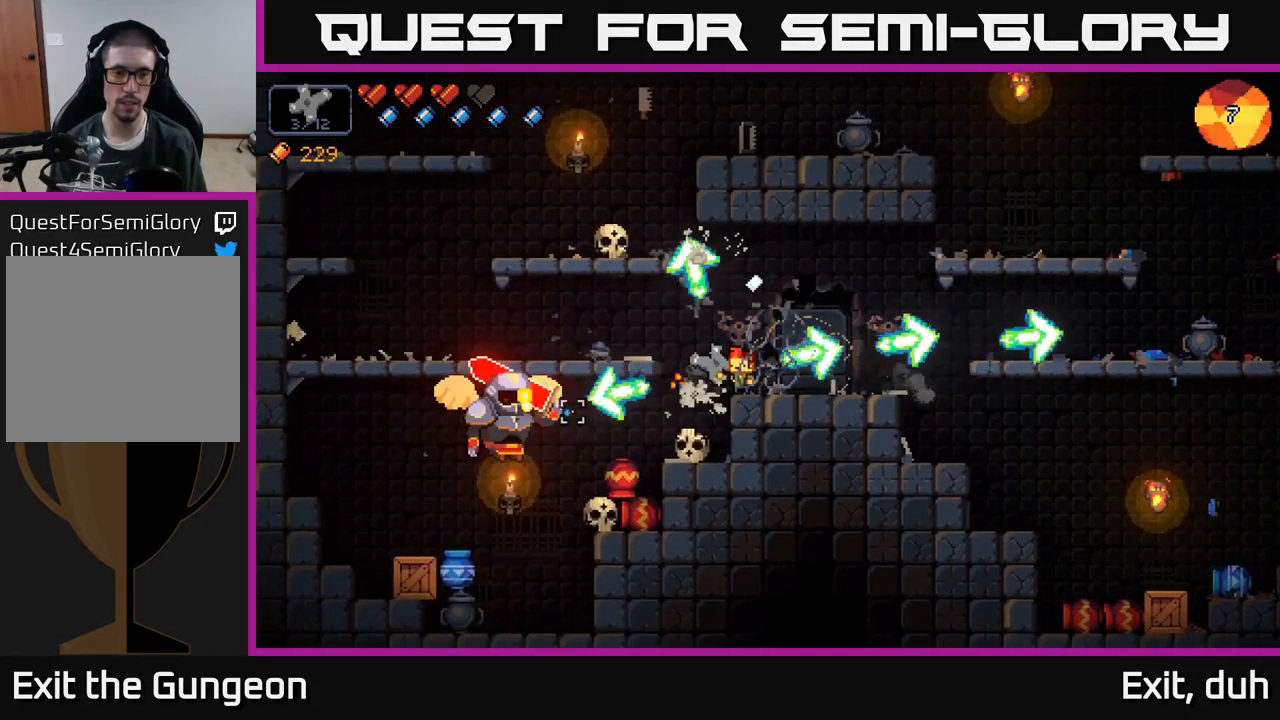
{"buttons": ["R2"], "left_stick": "center", "right_stick": "left", "events": []}